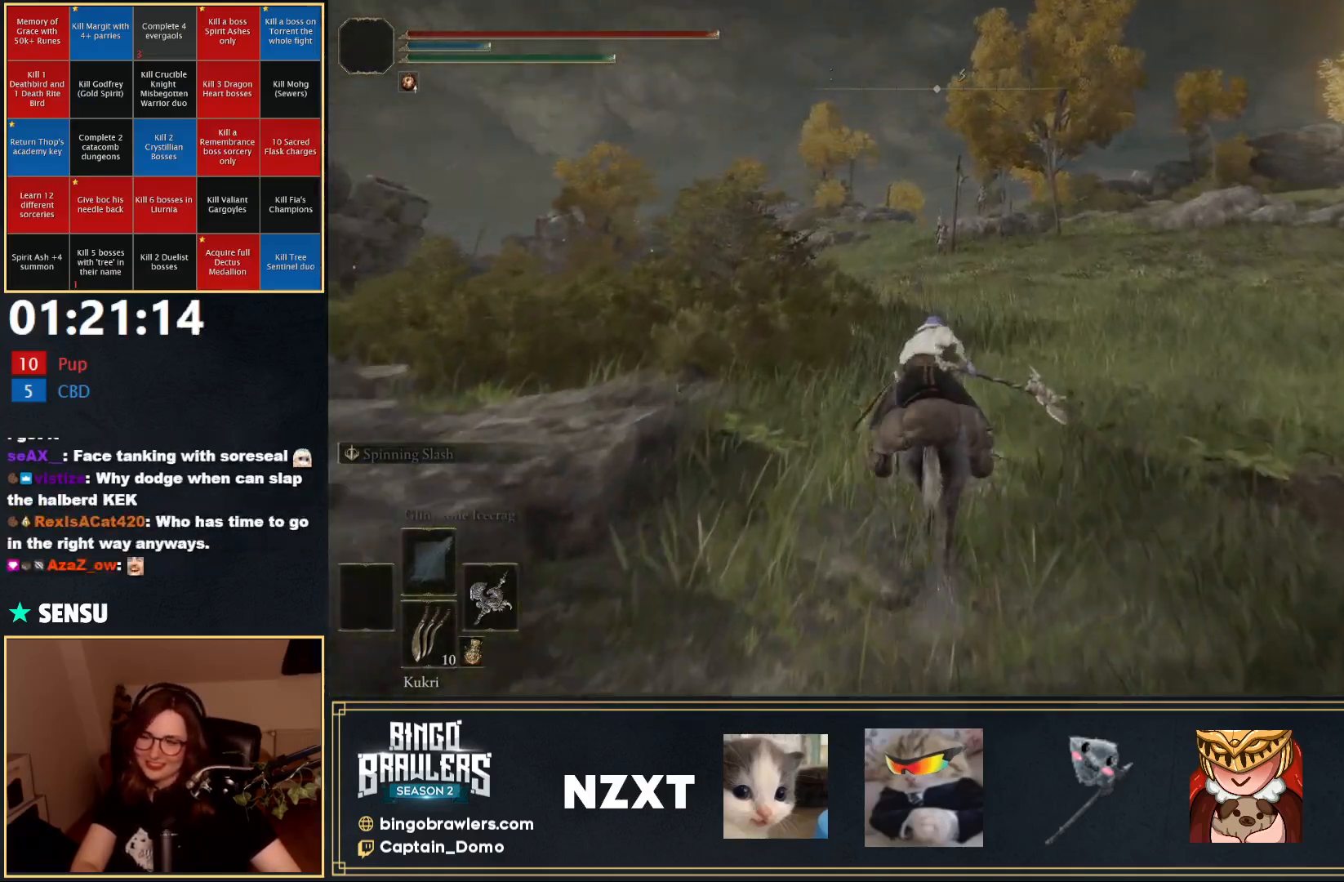
Gameplay with a controller (Xbox layout); each line is a JSON object with the inputs held at the frame after it. "events" lists button and stick changes between this image and that frame as [ms after this image, input, new state], when the widget could be followed in between.
{"buttons": [], "left_stick": "up", "right_stick": "center", "events": []}
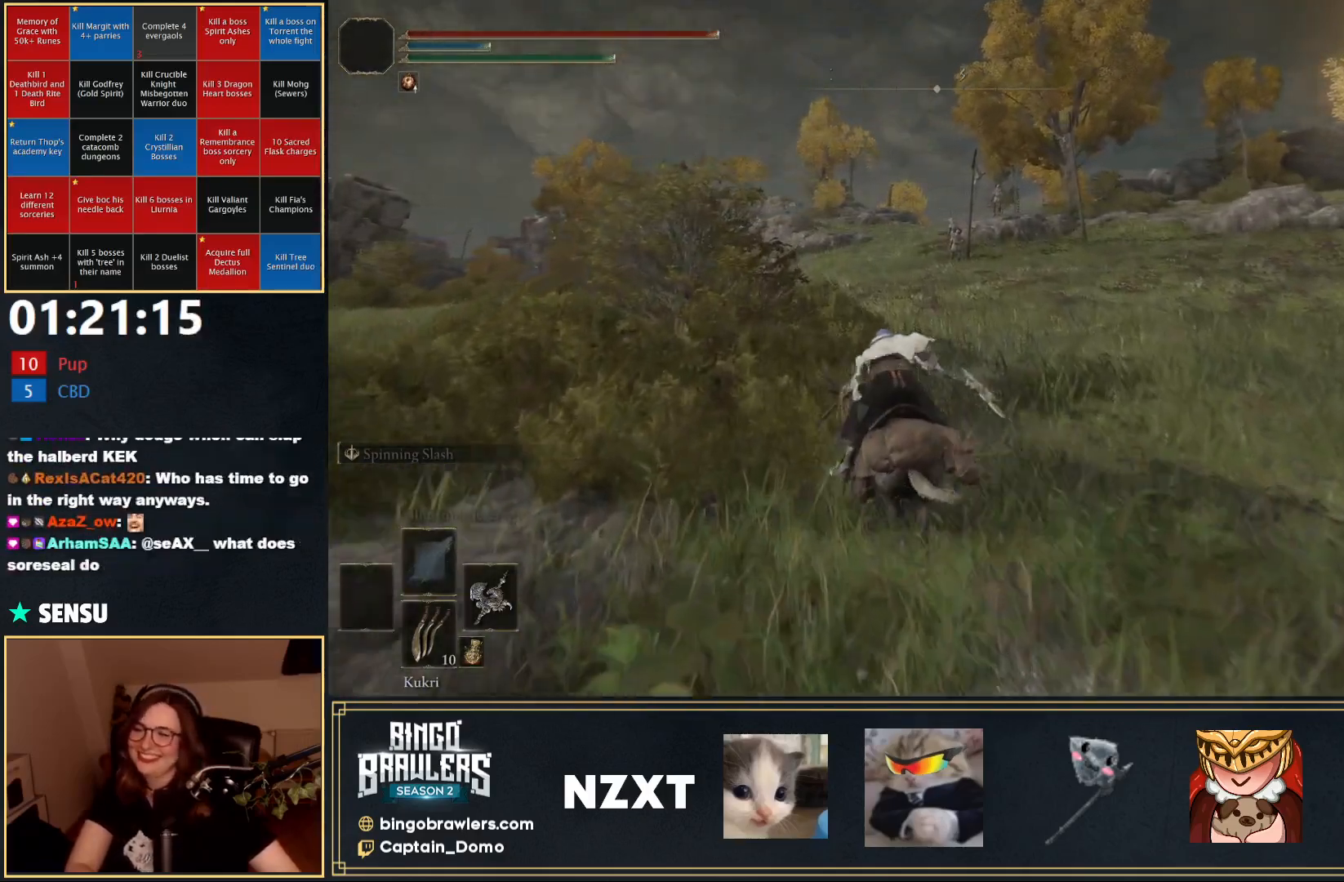
{"buttons": [], "left_stick": "up", "right_stick": "center", "events": [[50, "B", "down"], [150, "B", "up"]]}
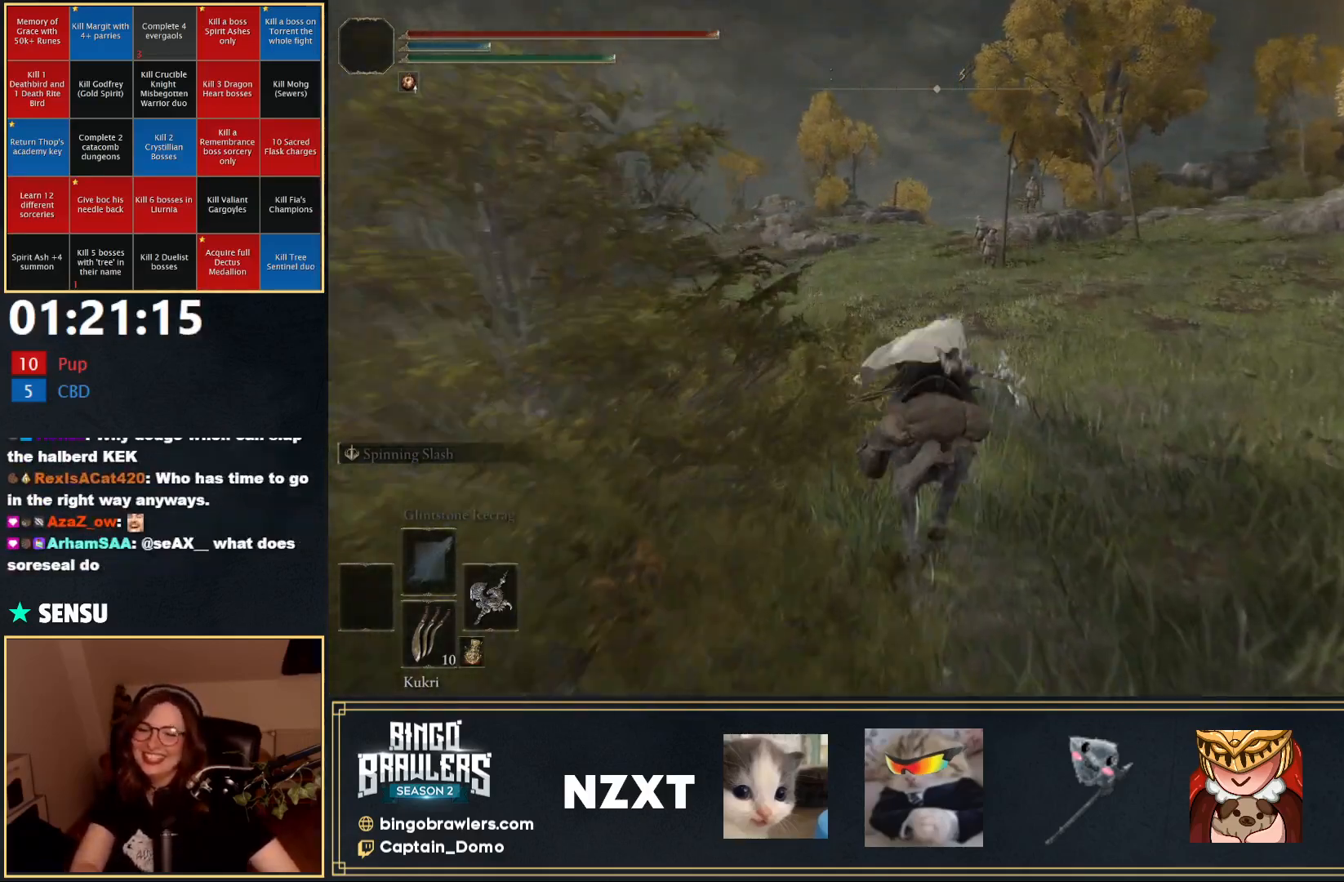
{"buttons": [], "left_stick": "up", "right_stick": "center", "events": []}
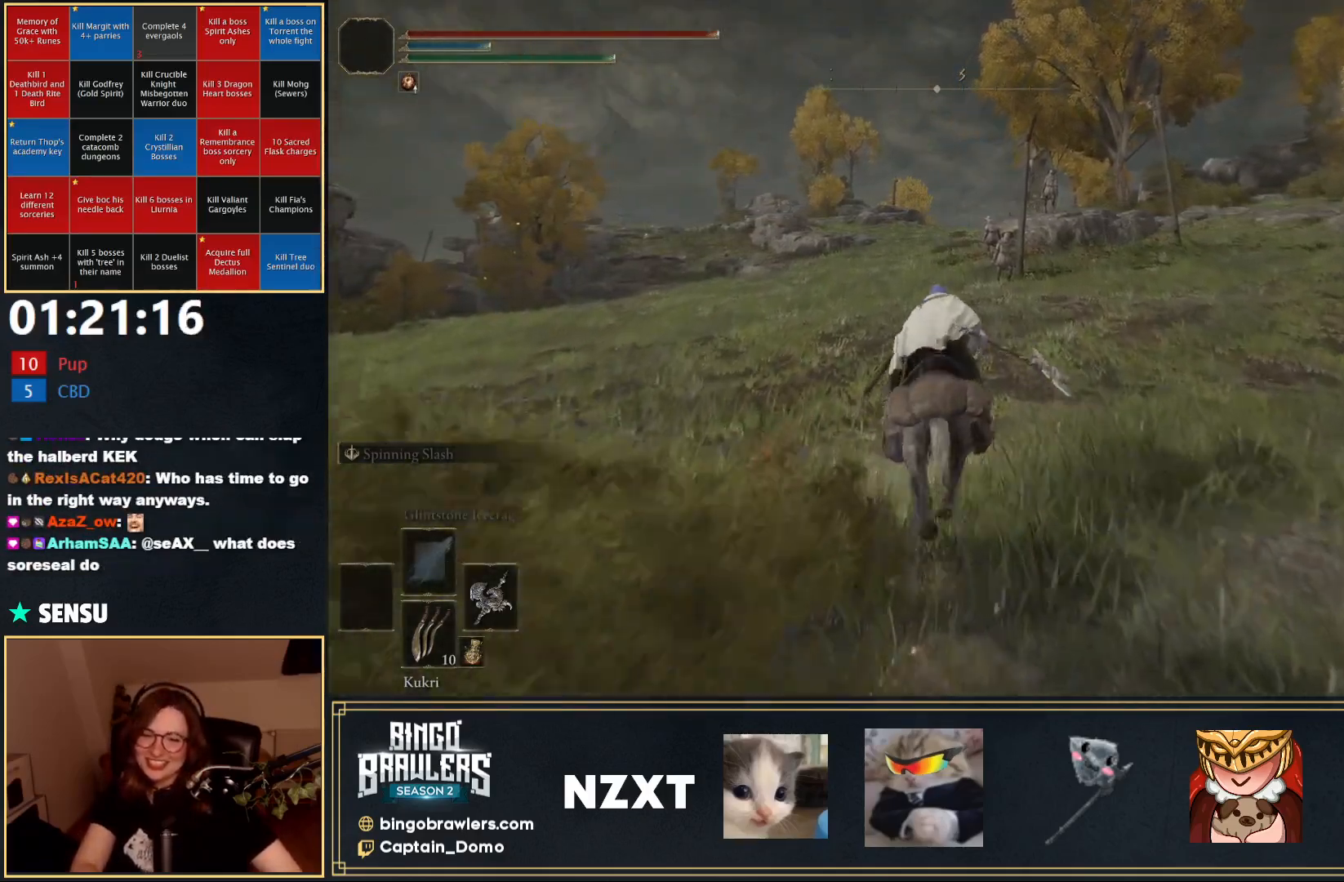
{"buttons": [], "left_stick": "up", "right_stick": "center", "events": []}
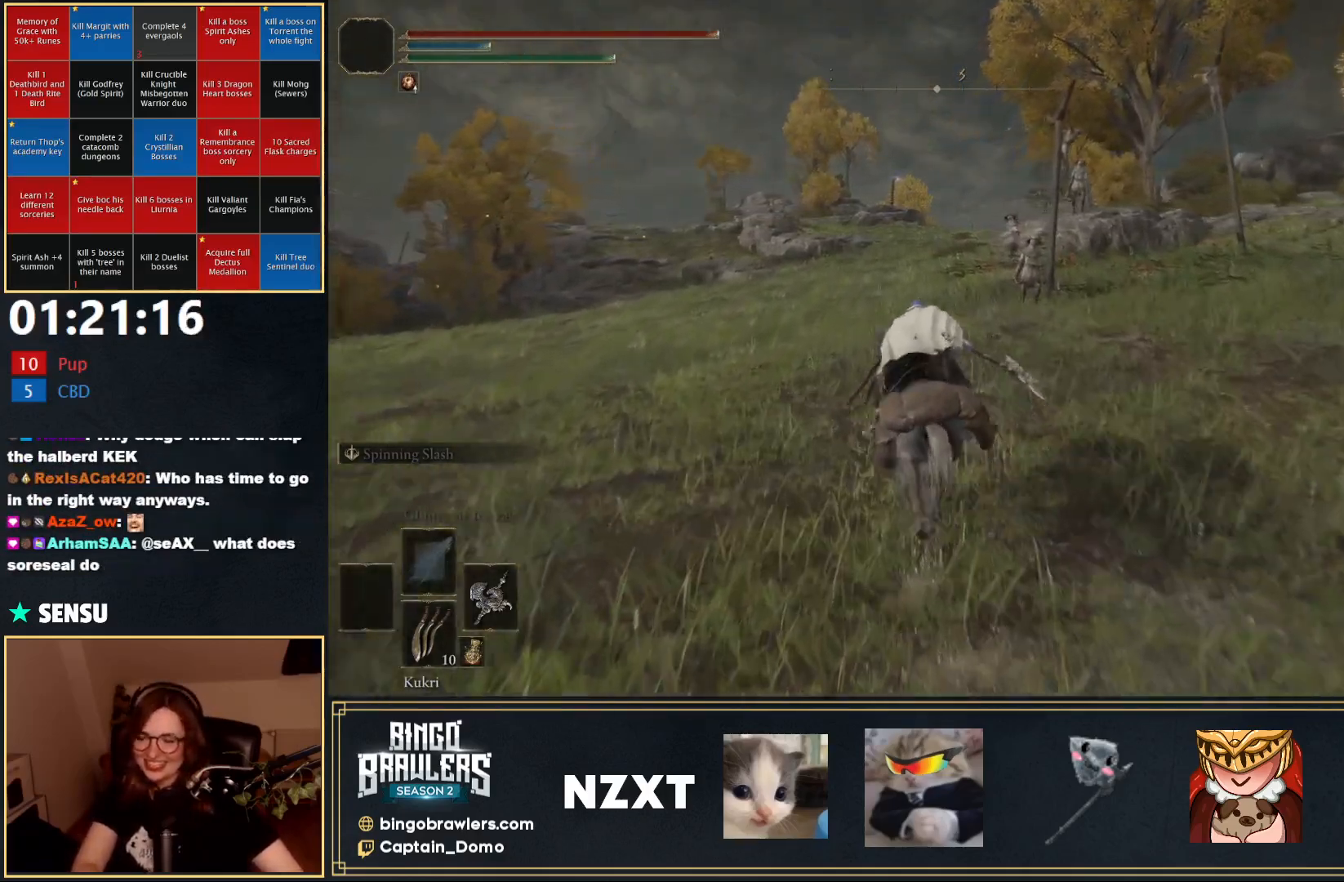
{"buttons": [], "left_stick": "up", "right_stick": "center", "events": [[250, "B", "down"], [367, "B", "up"]]}
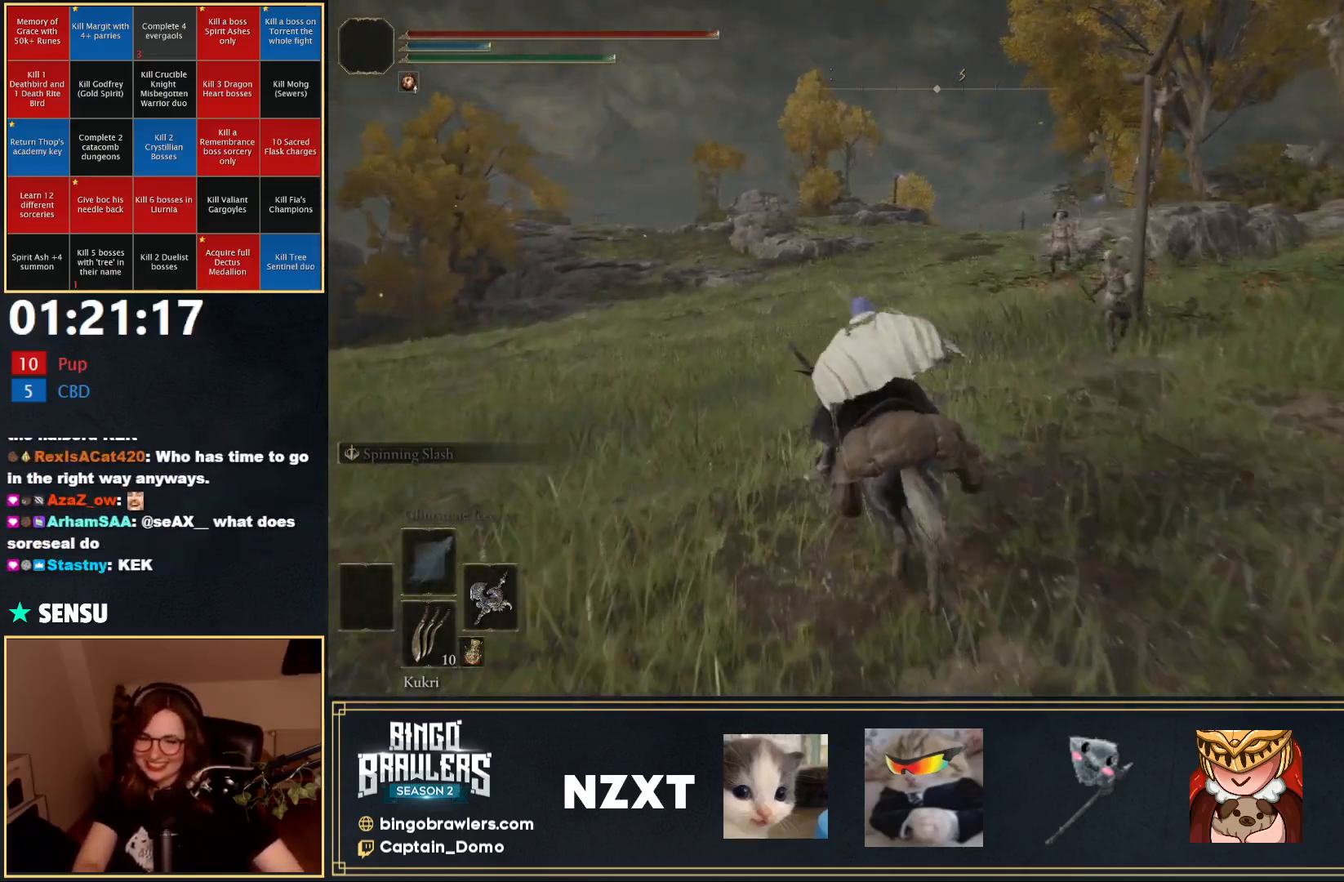
{"buttons": [], "left_stick": "up", "right_stick": "center", "events": []}
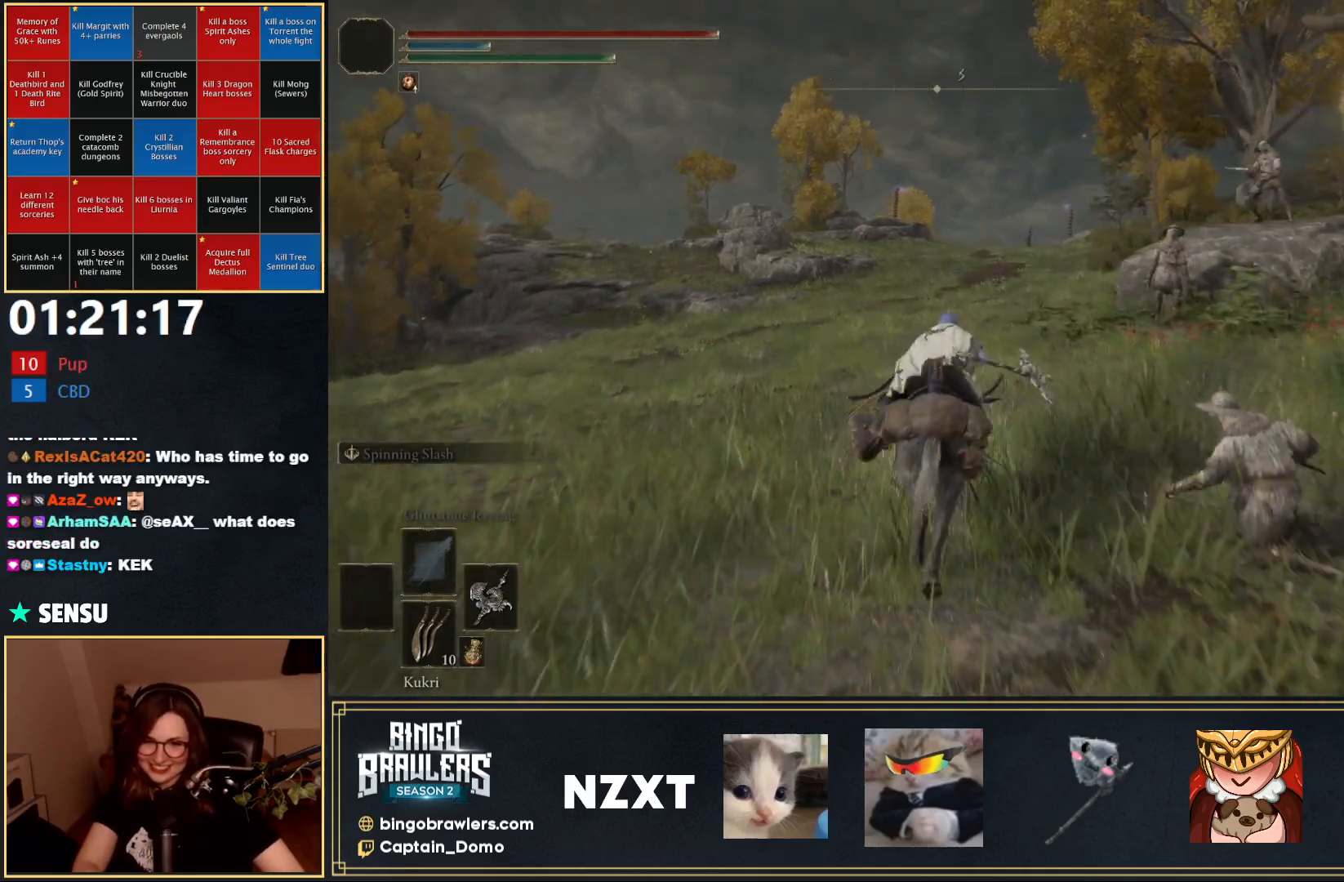
{"buttons": [], "left_stick": "up", "right_stick": "center", "events": []}
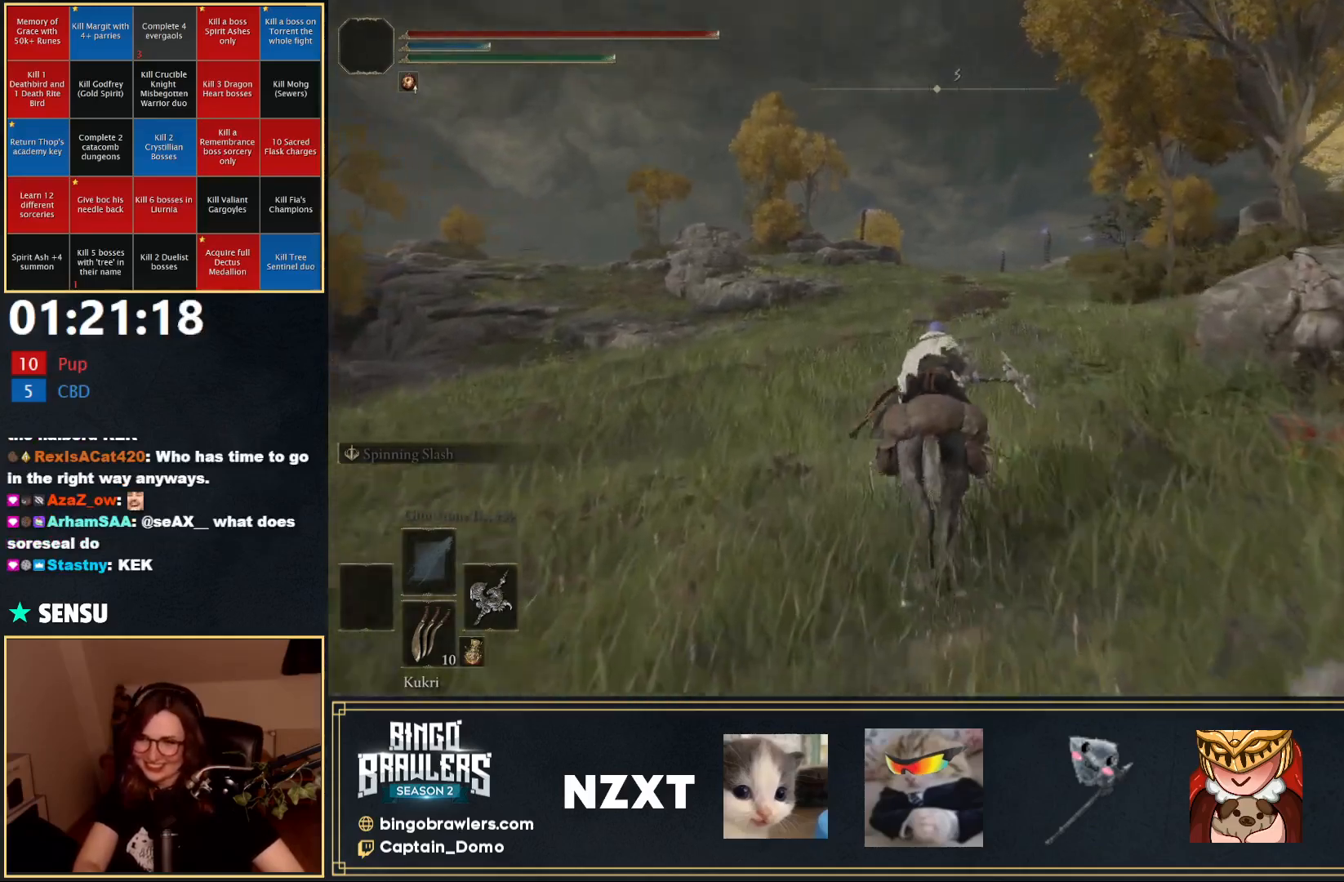
{"buttons": [], "left_stick": "up", "right_stick": "center", "events": []}
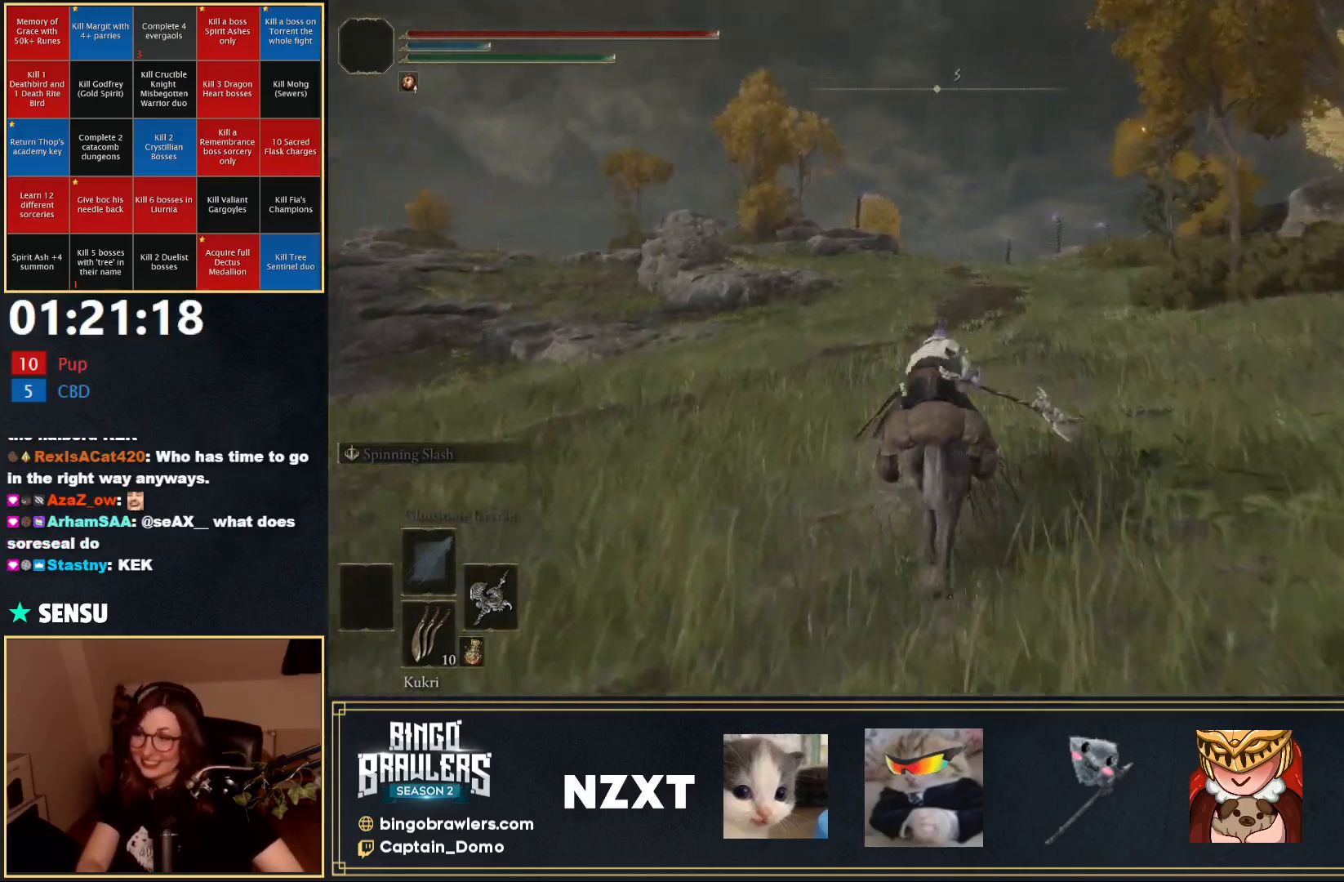
{"buttons": [], "left_stick": "up", "right_stick": "center", "events": []}
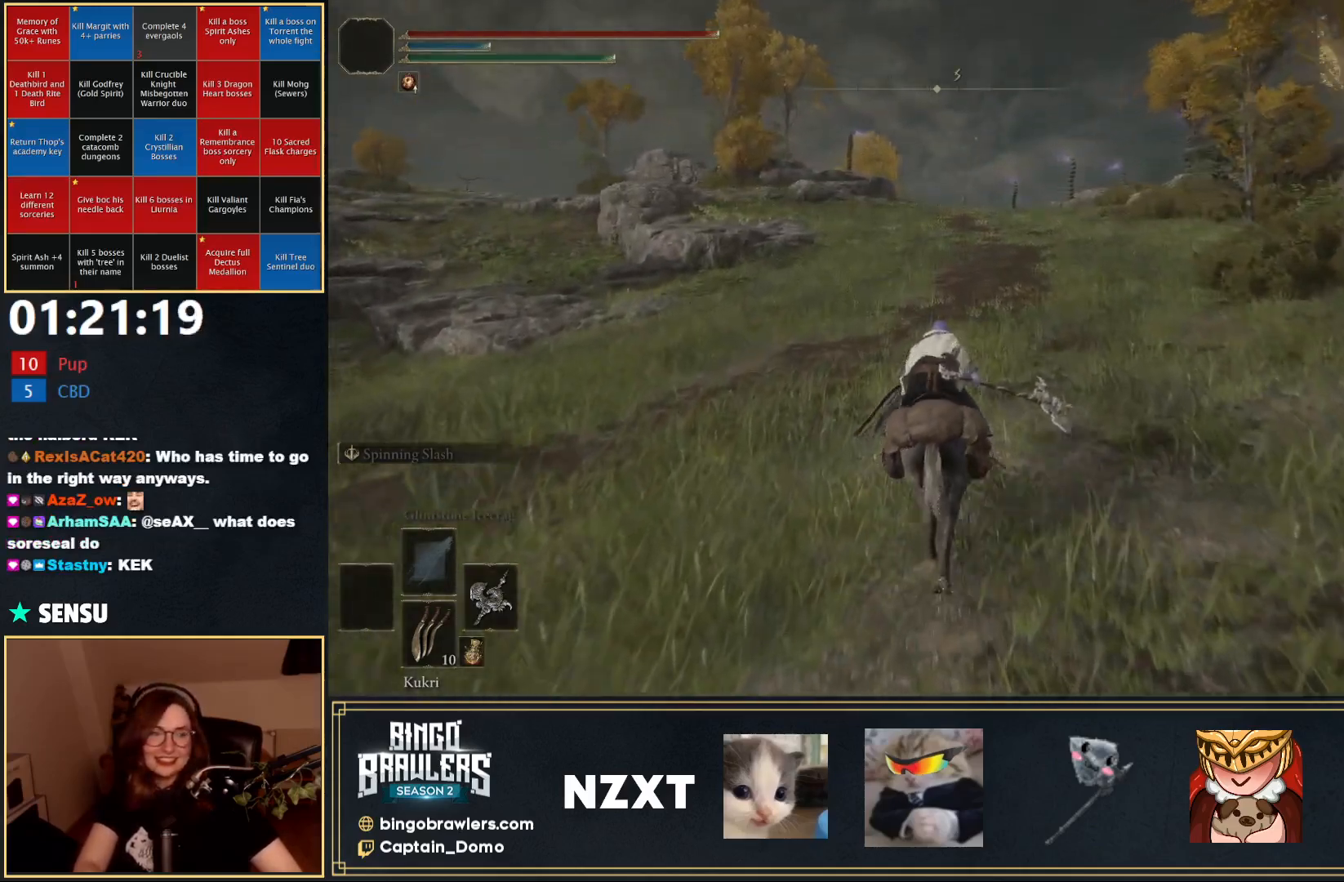
{"buttons": [], "left_stick": "up", "right_stick": "center", "events": [[250, "B", "down"], [350, "B", "up"]]}
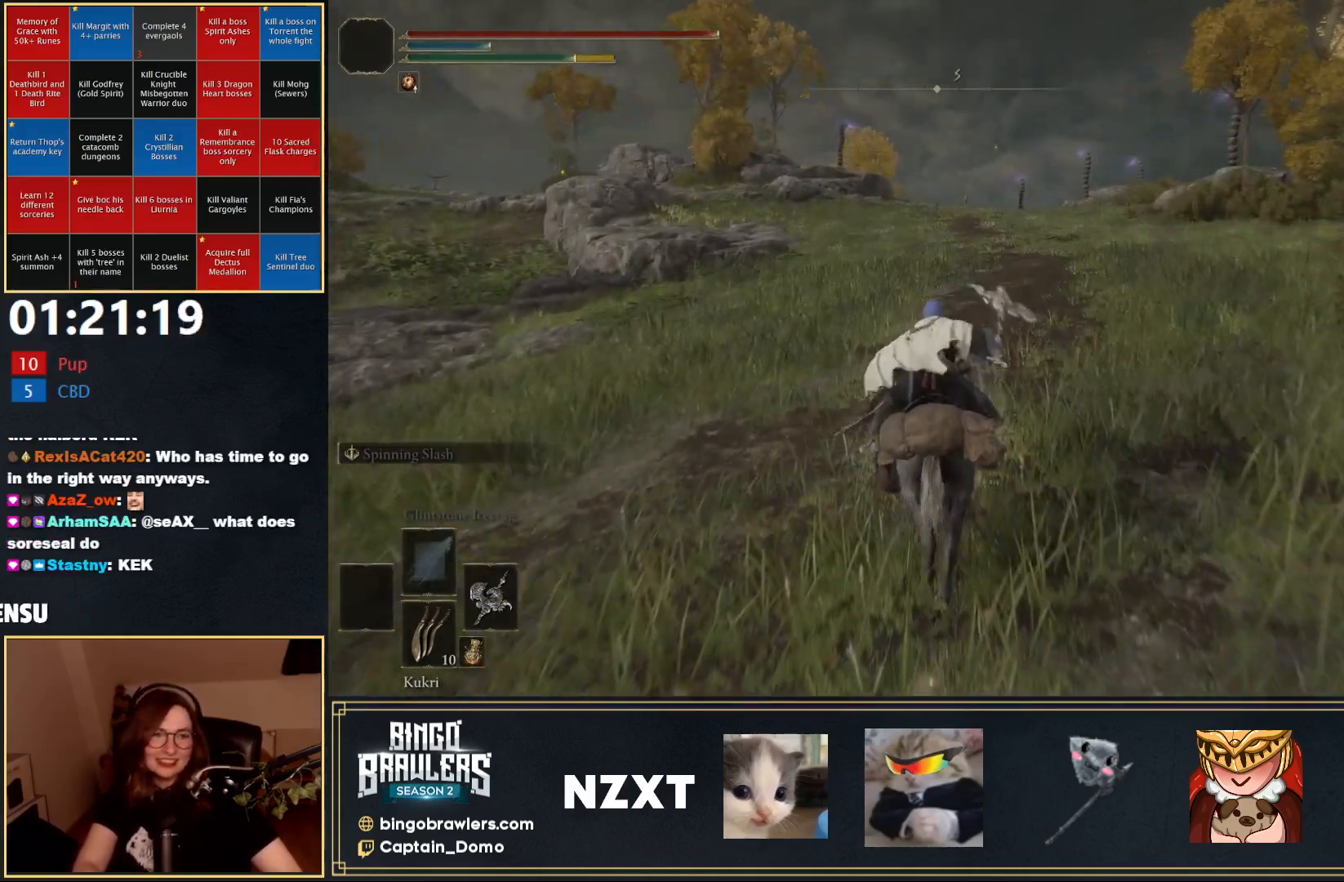
{"buttons": [], "left_stick": "up", "right_stick": "center", "events": []}
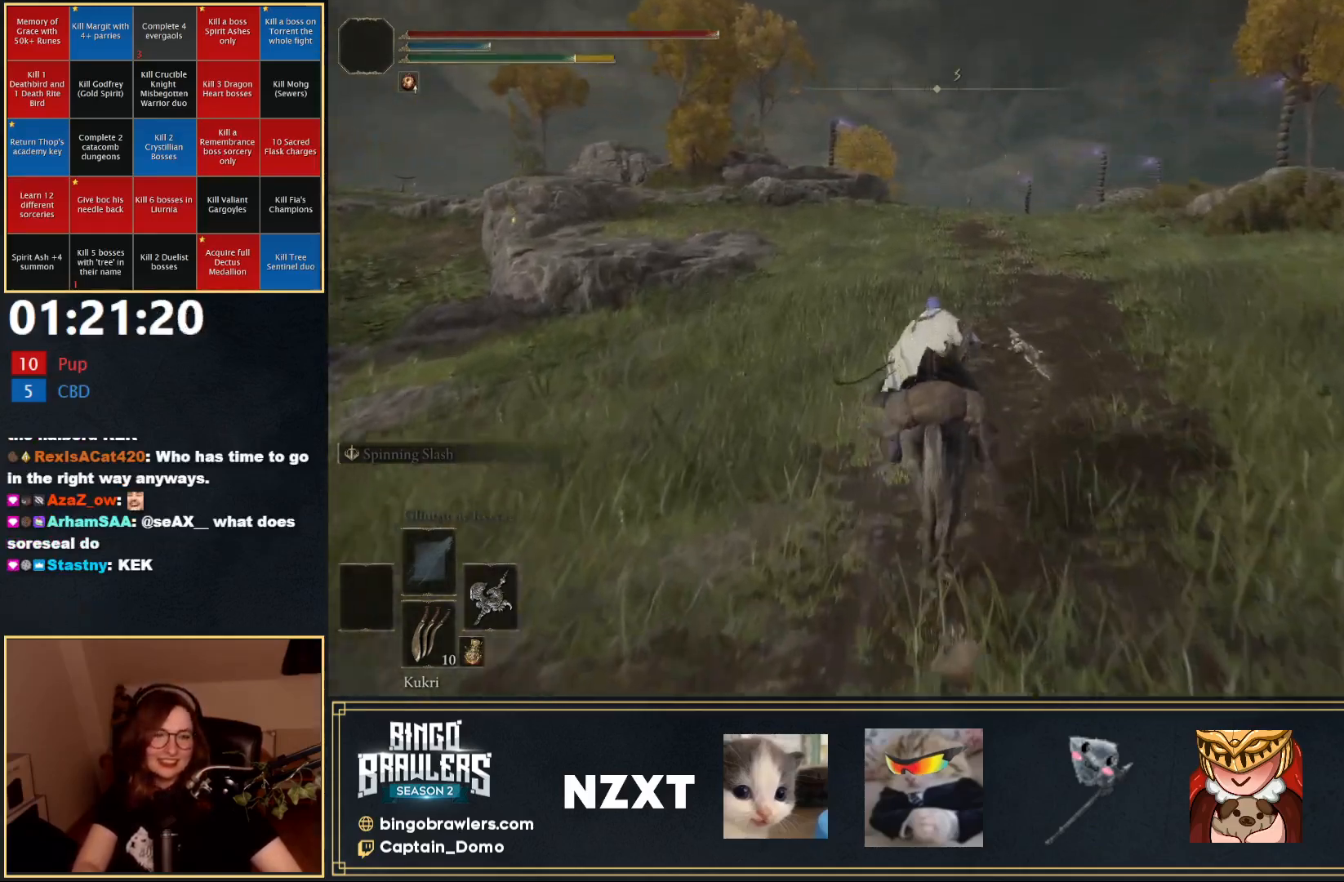
{"buttons": [], "left_stick": "up", "right_stick": "center", "events": []}
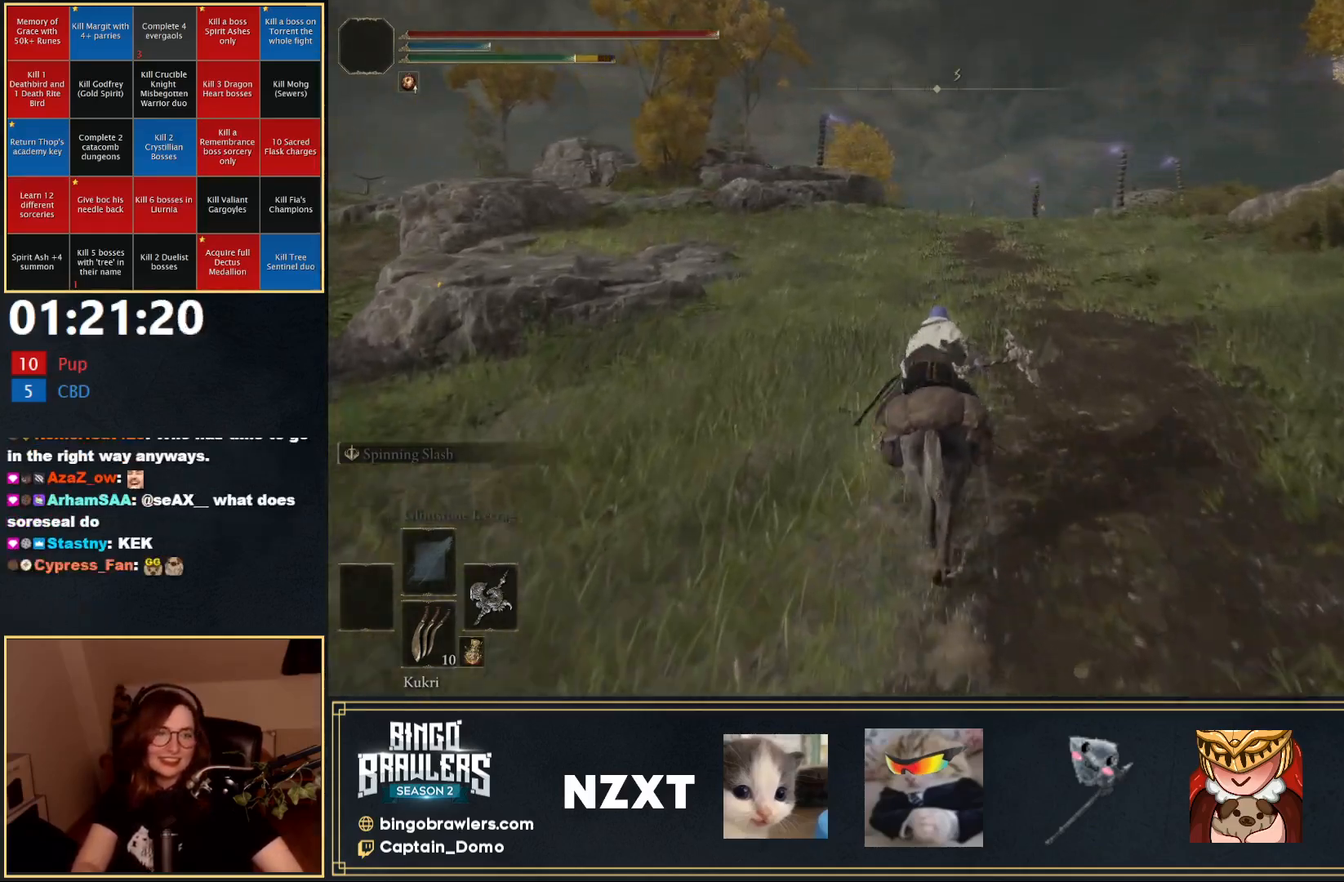
{"buttons": [], "left_stick": "up", "right_stick": "center", "events": []}
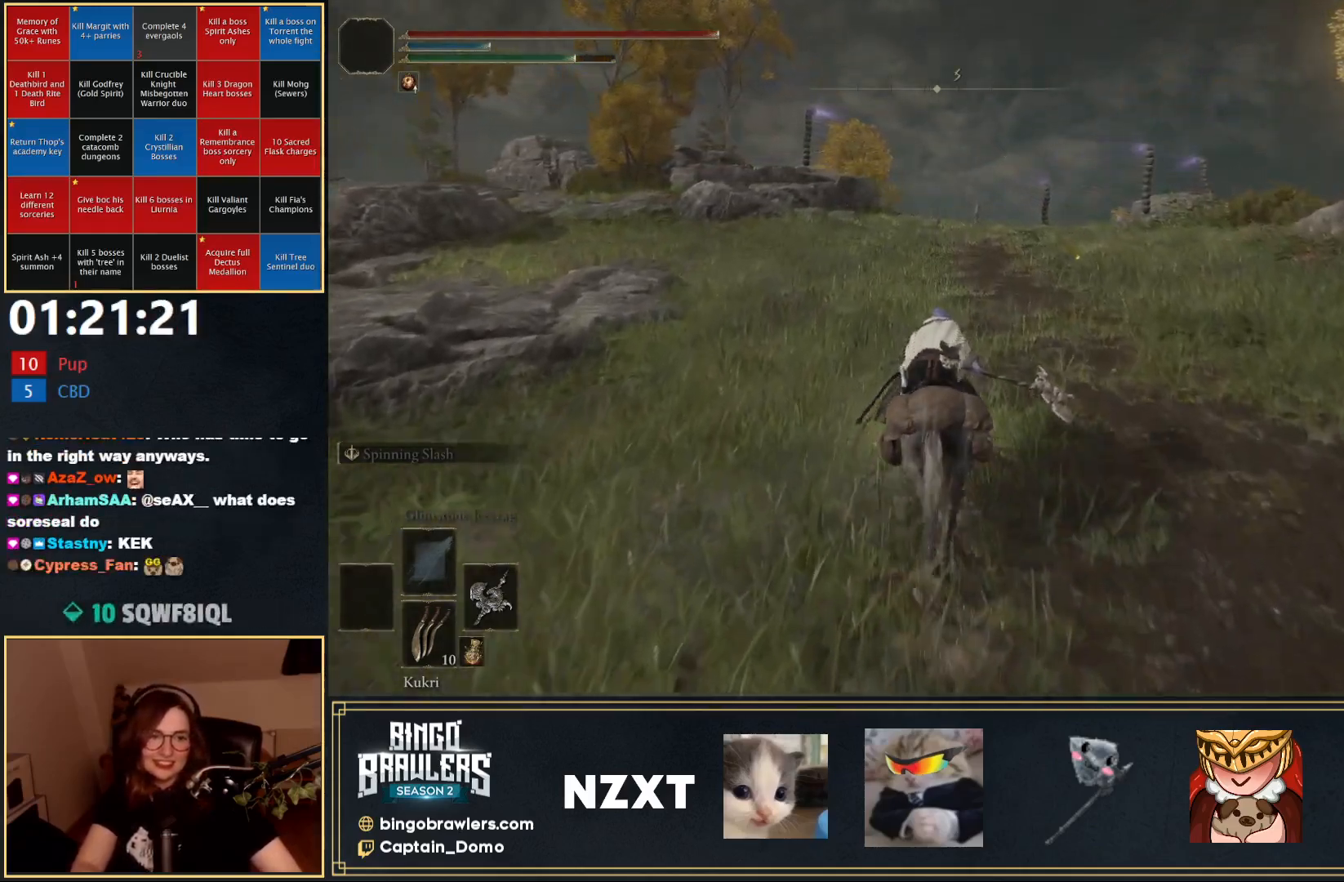
{"buttons": [], "left_stick": "up", "right_stick": "center", "events": []}
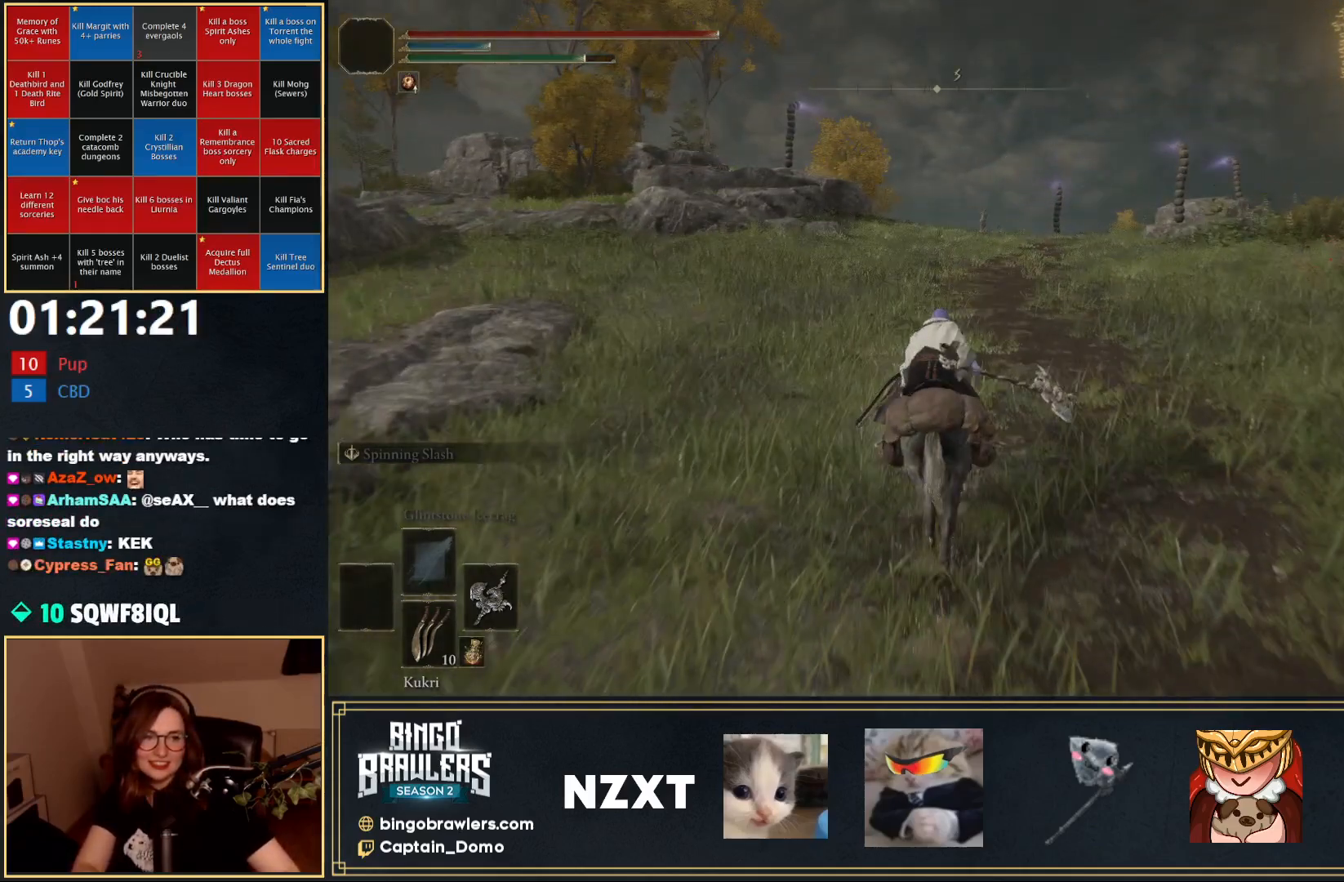
{"buttons": ["B"], "left_stick": "up", "right_stick": "center", "events": [[467, "B", "down"]]}
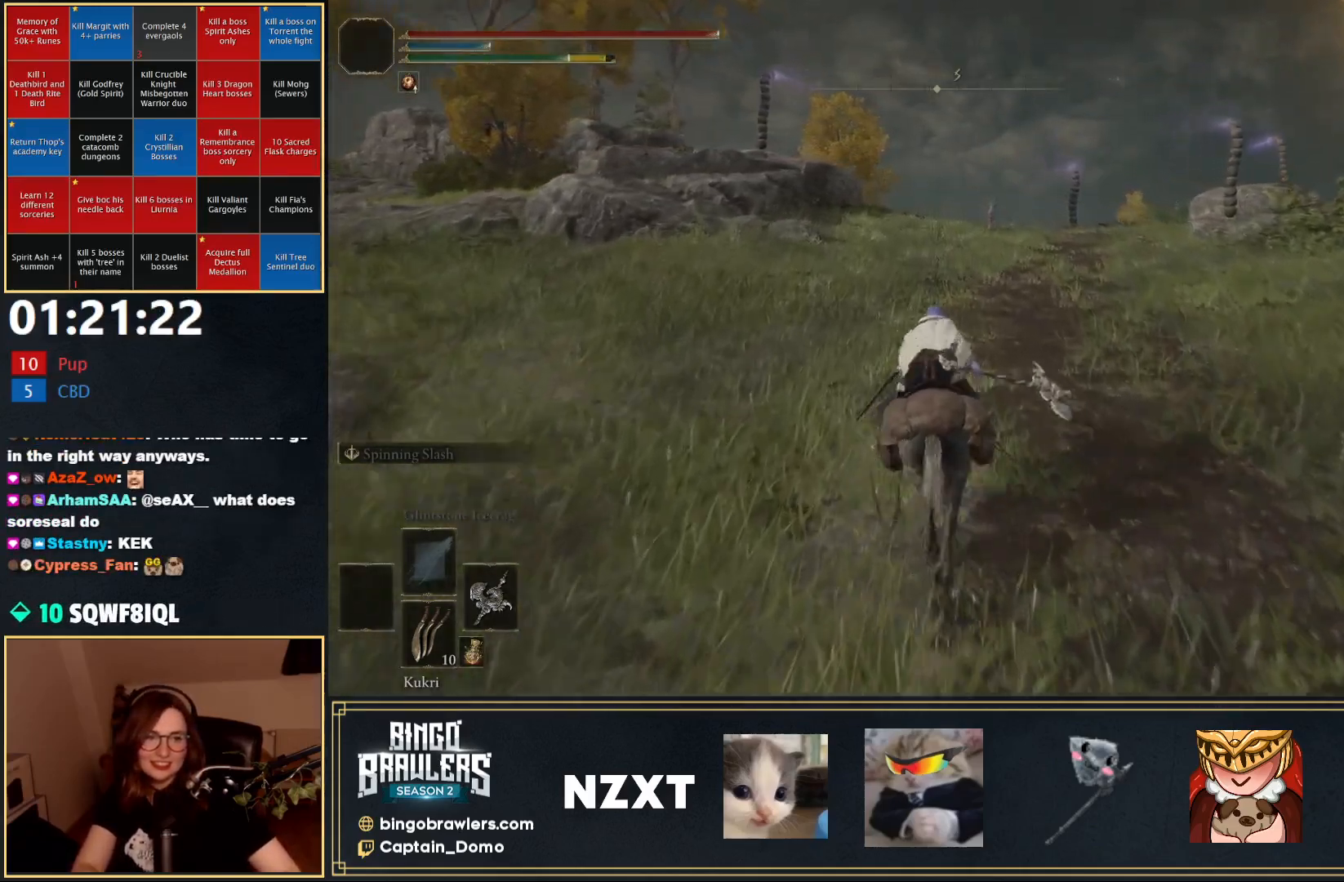
{"buttons": [], "left_stick": "up", "right_stick": "center", "events": [[67, "B", "up"]]}
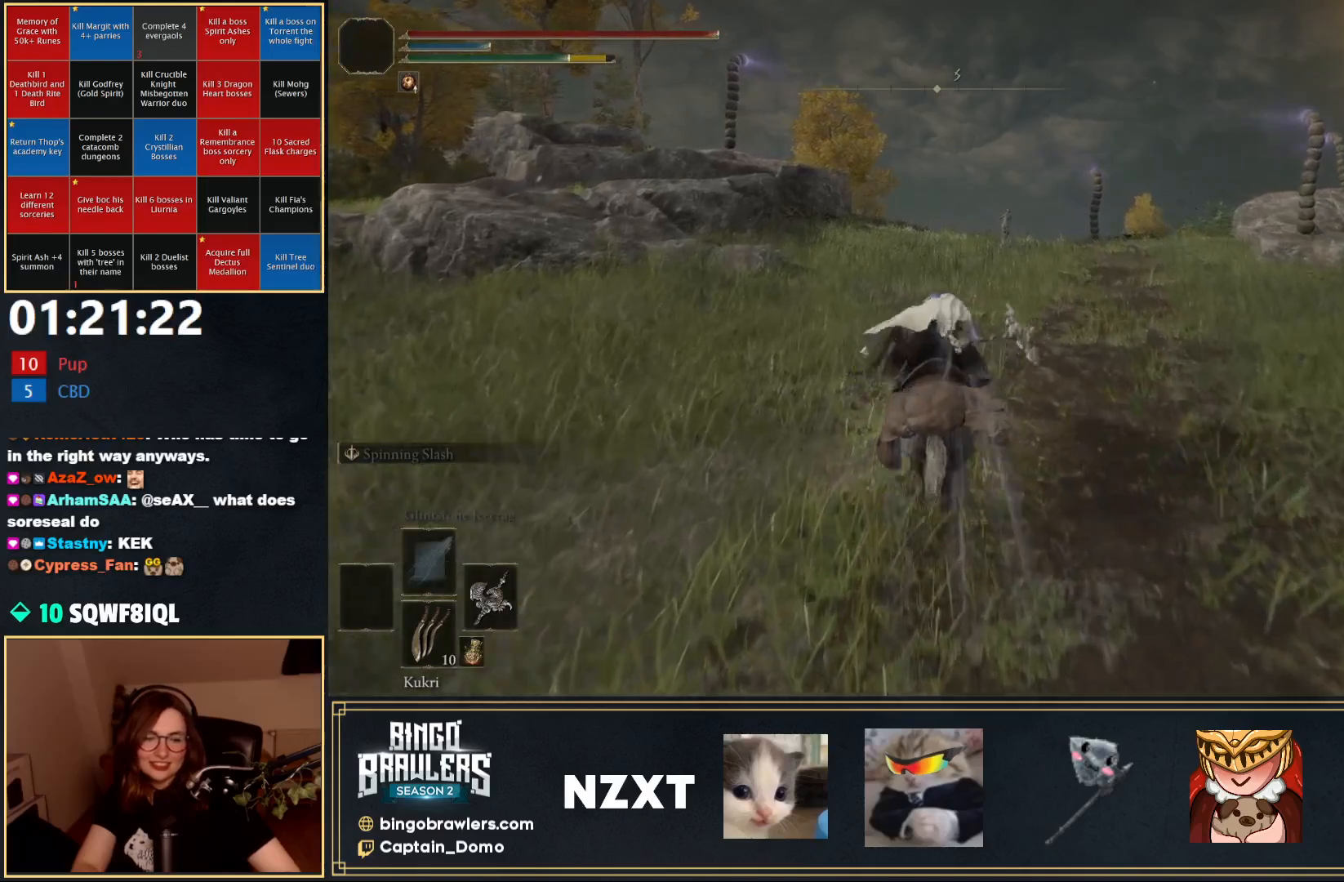
{"buttons": [], "left_stick": "up", "right_stick": "center", "events": [[133, "right_stick", "down"], [317, "right_stick", "center"]]}
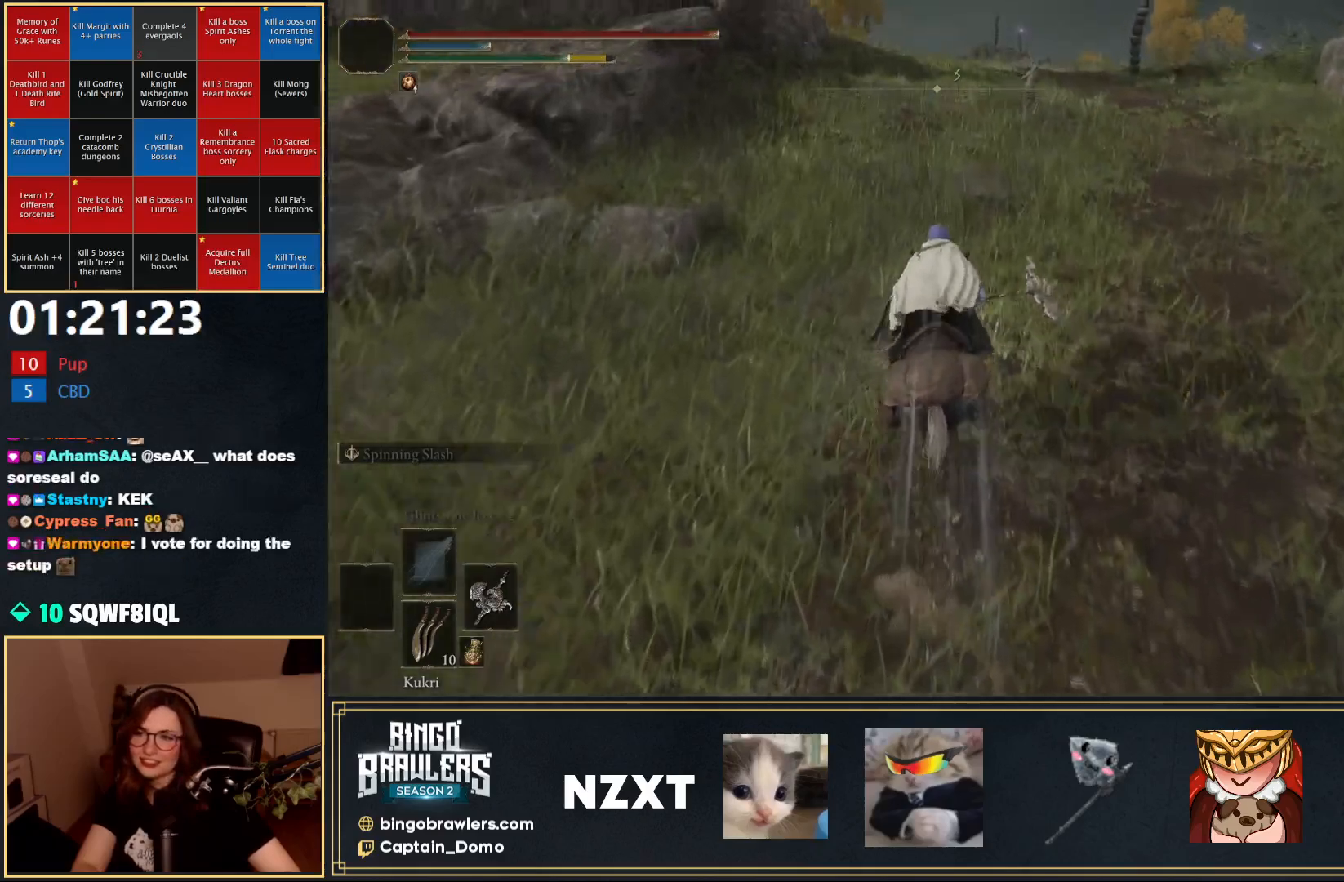
{"buttons": [], "left_stick": "up", "right_stick": "center", "events": [[133, "B", "down"], [250, "B", "up"]]}
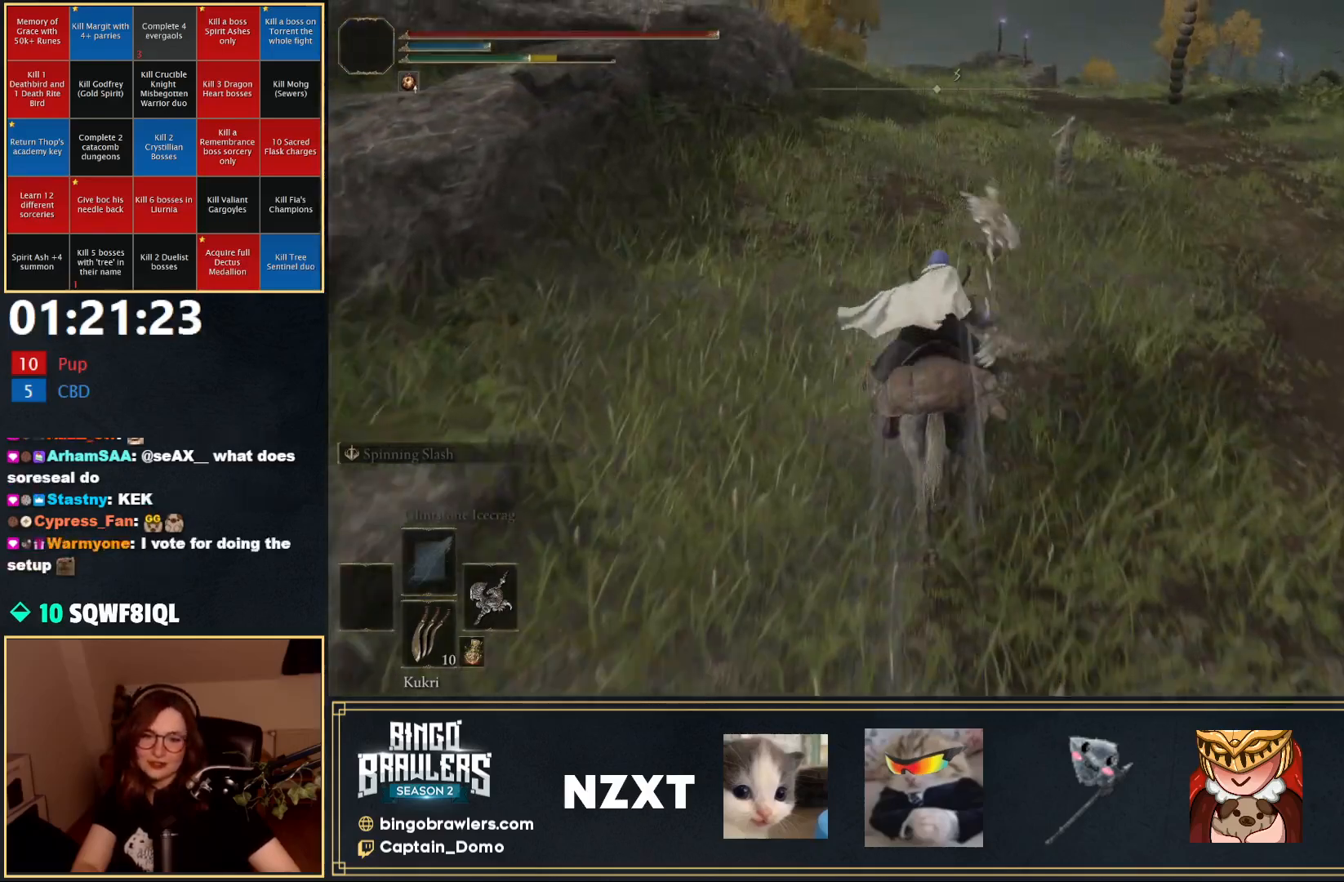
{"buttons": [], "left_stick": "up", "right_stick": "center", "events": []}
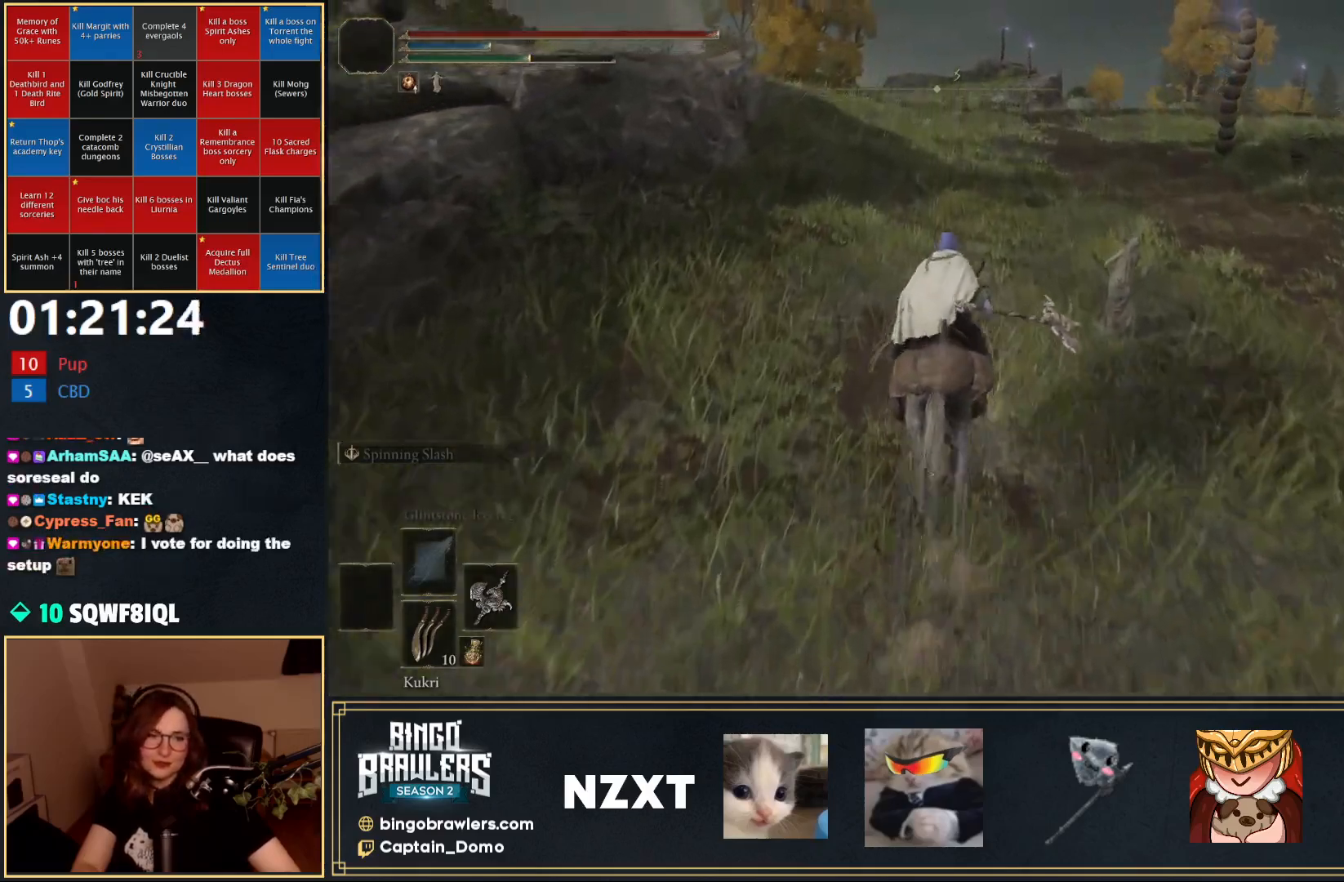
{"buttons": [], "left_stick": "up", "right_stick": "center", "events": []}
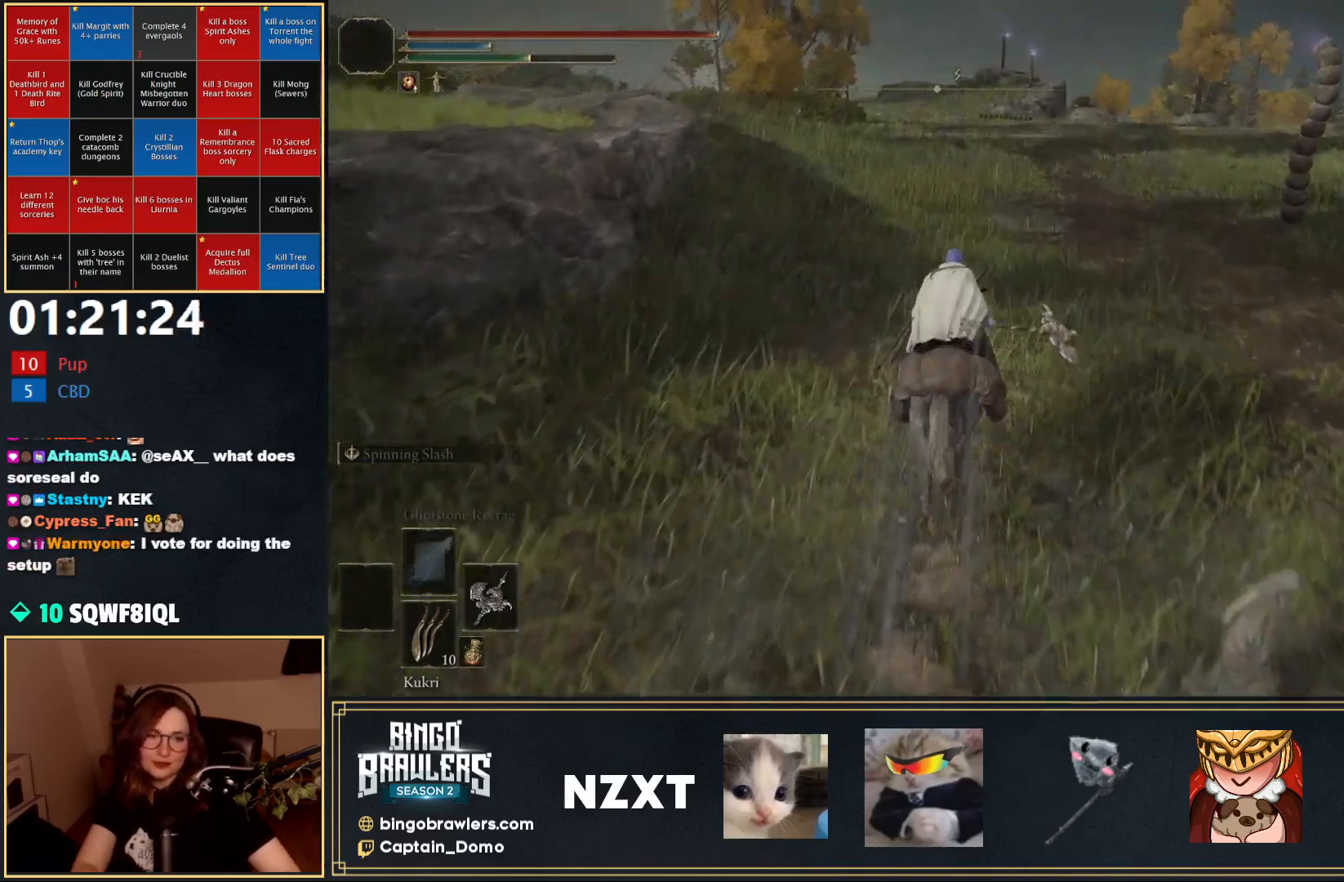
{"buttons": [], "left_stick": "up", "right_stick": "center", "events": []}
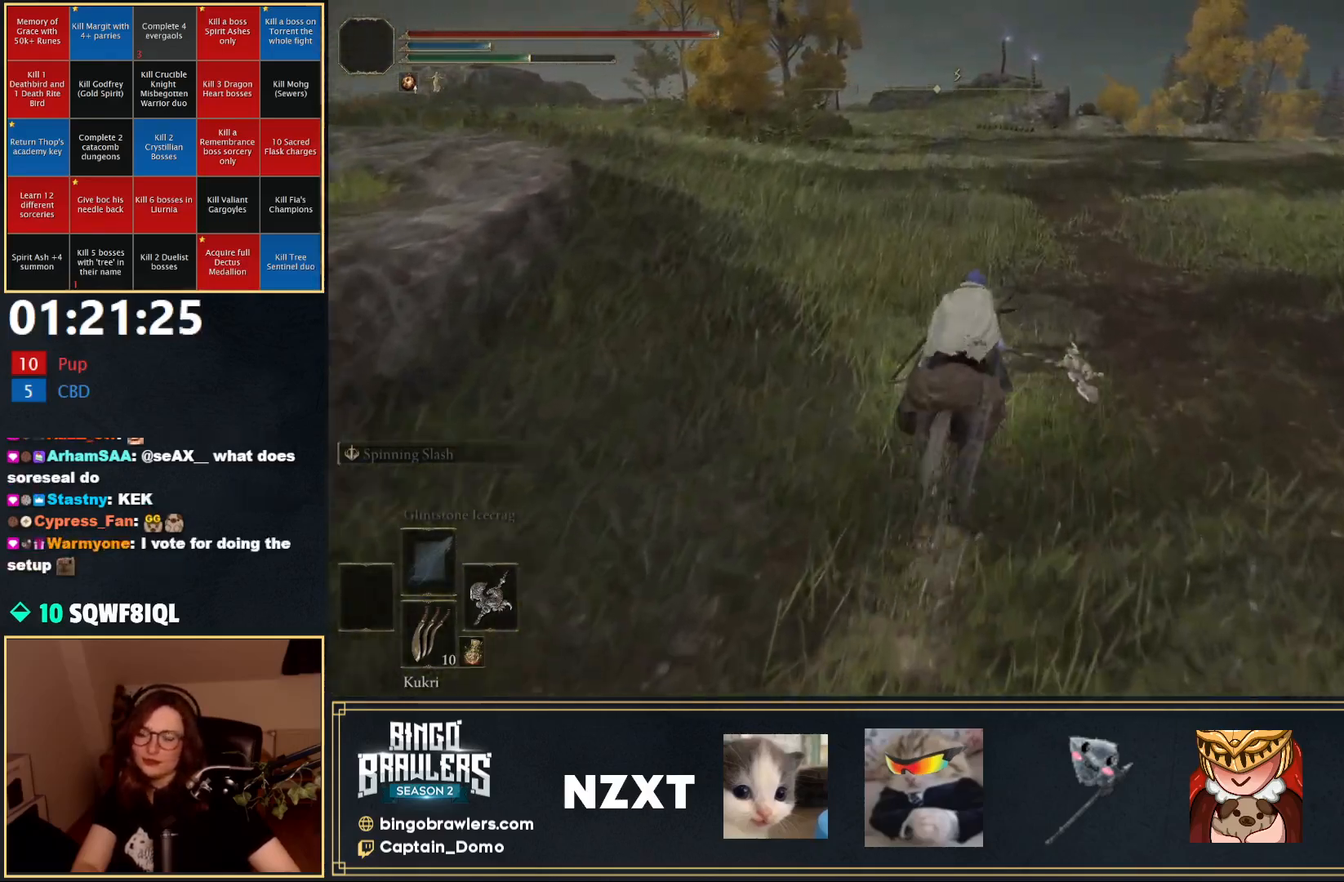
{"buttons": [], "left_stick": "up", "right_stick": "center", "events": []}
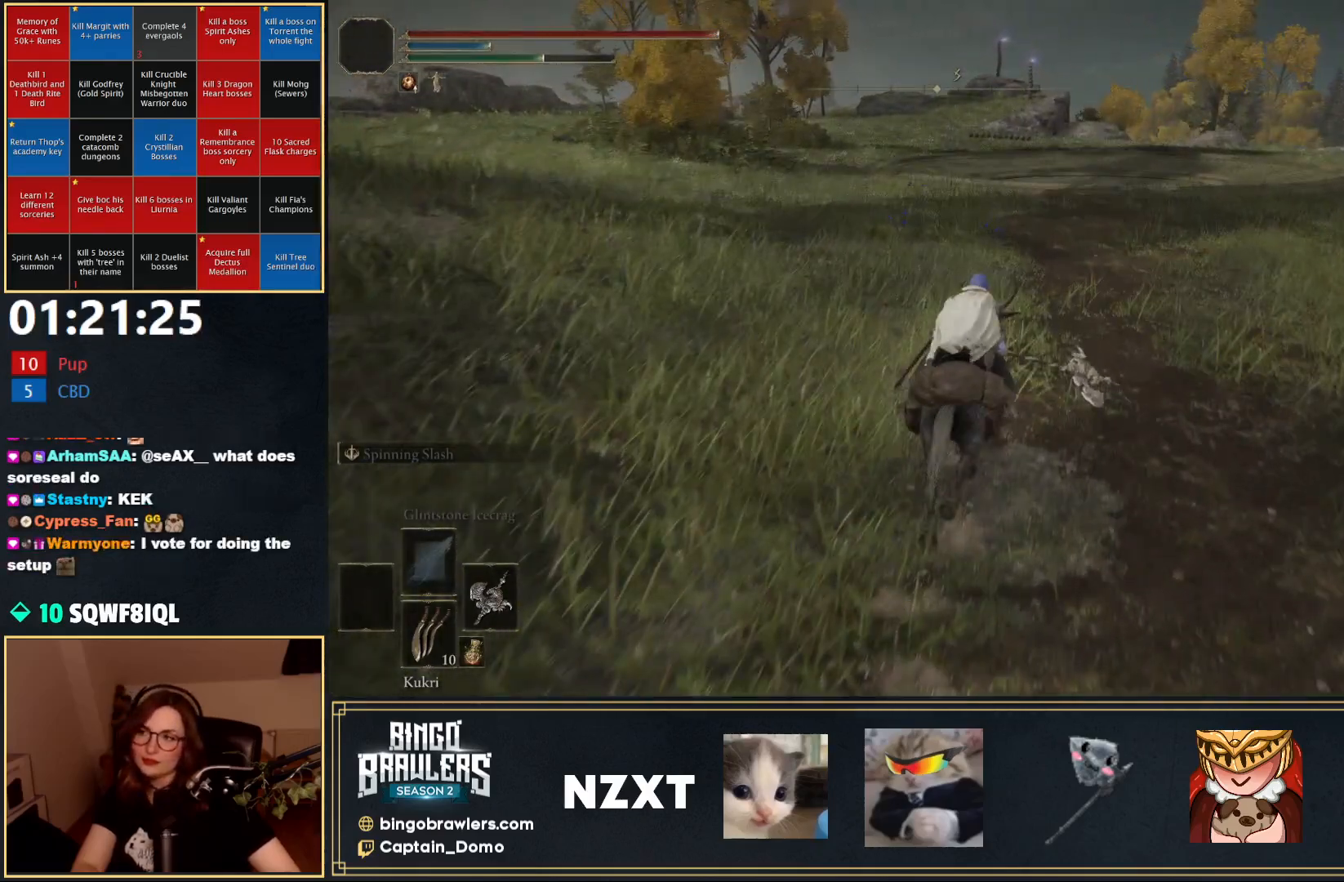
{"buttons": [], "left_stick": "up", "right_stick": "center", "events": [[50, "right_stick", "down-right"], [183, "right_stick", "center"]]}
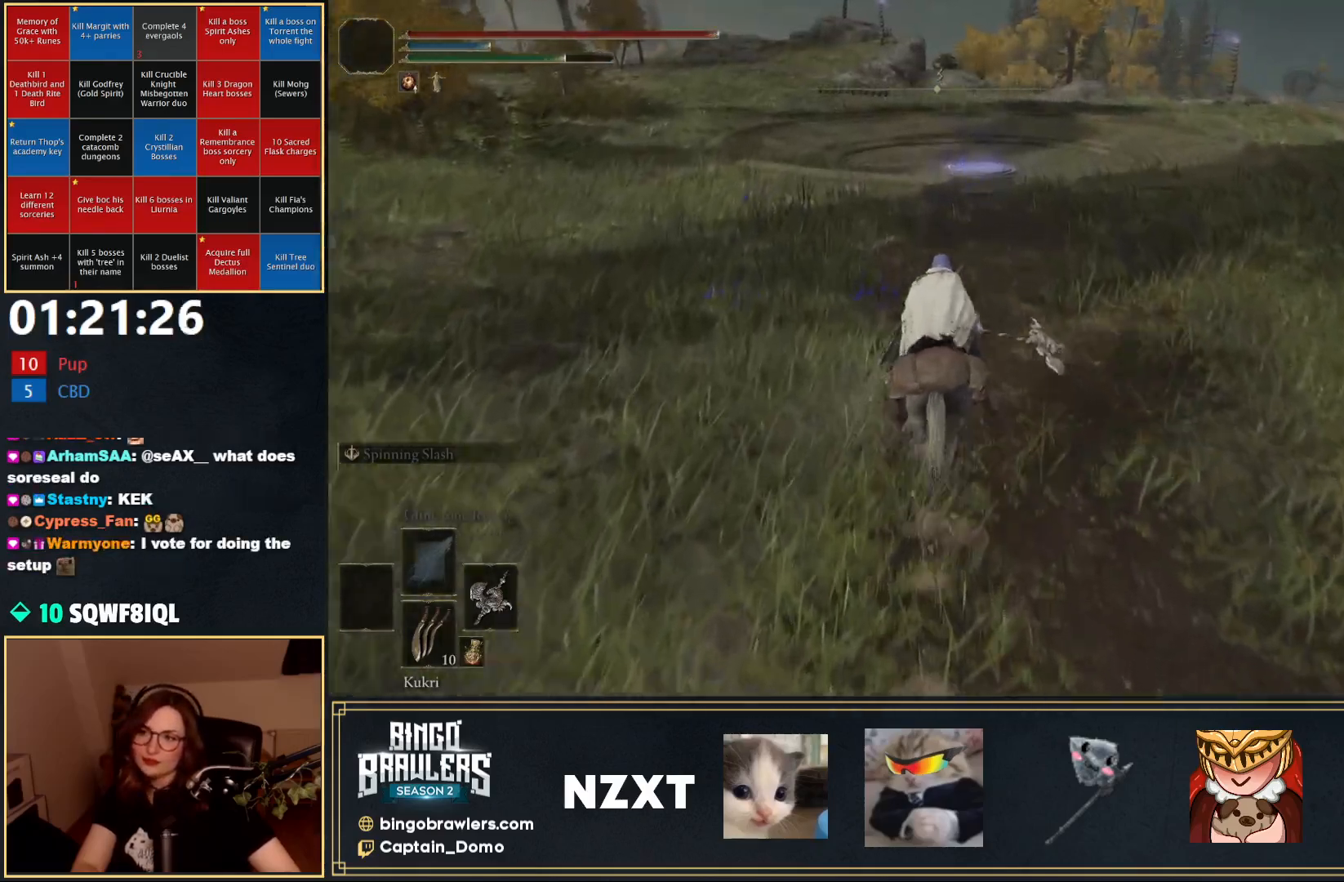
{"buttons": [], "left_stick": "up", "right_stick": "down-right", "events": [[50, "B", "down"], [117, "B", "up"], [350, "right_stick", "down-right"]]}
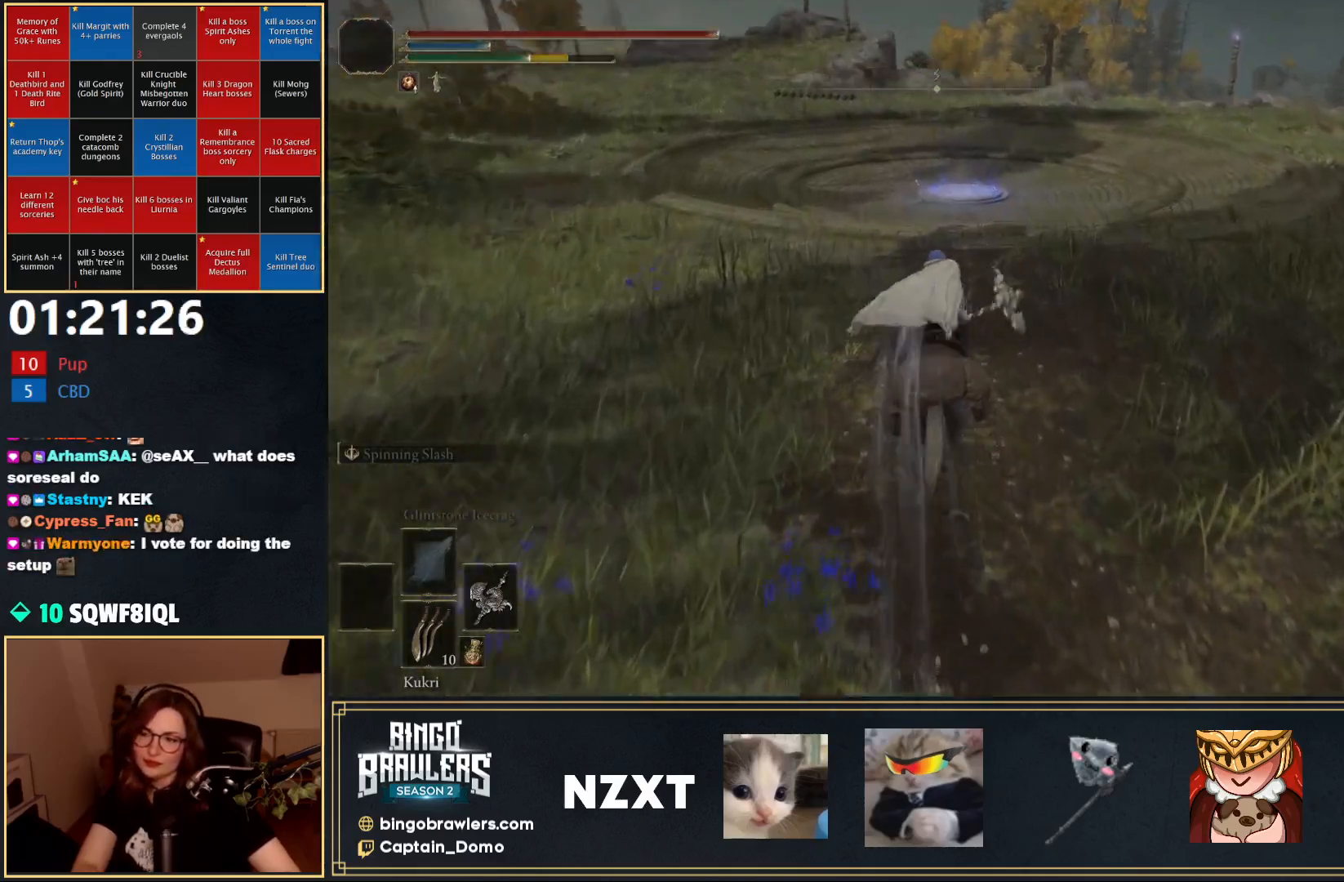
{"buttons": [], "left_stick": "up", "right_stick": "center", "events": [[150, "right_stick", "center"]]}
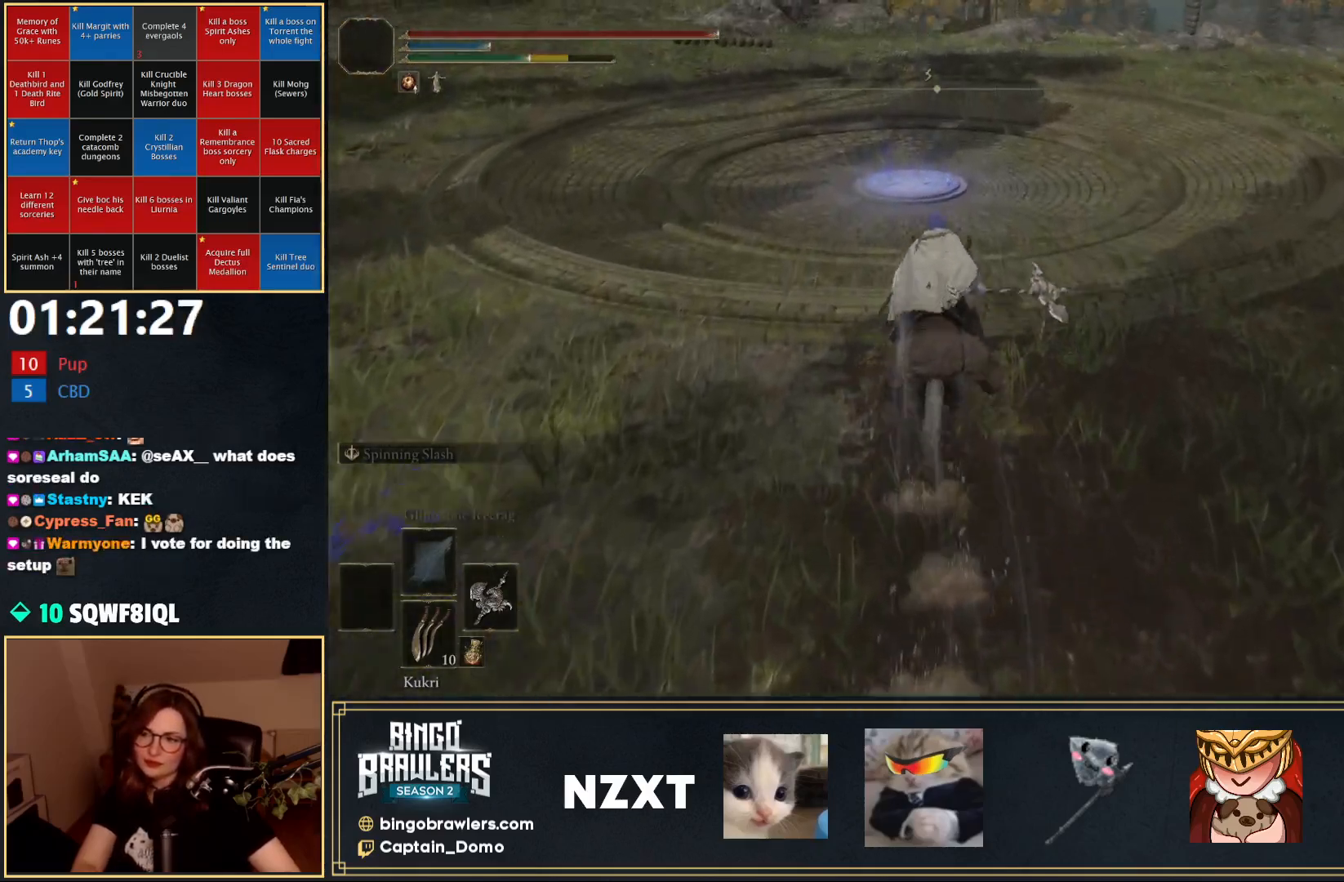
{"buttons": ["L3"], "left_stick": "up", "right_stick": "center", "events": [[417, "L3", "down"]]}
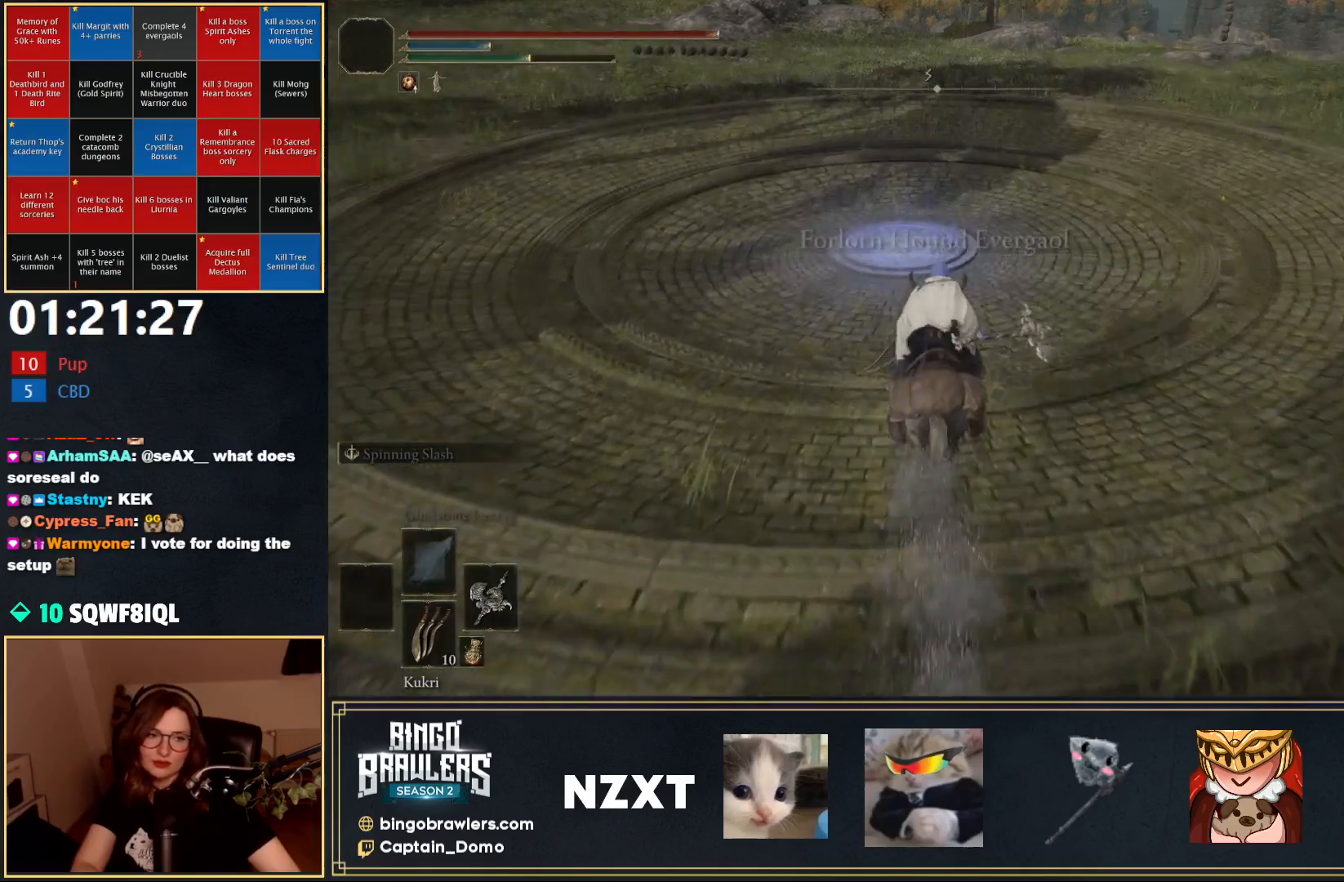
{"buttons": [], "left_stick": "up", "right_stick": "center", "events": [[83, "L3", "up"]]}
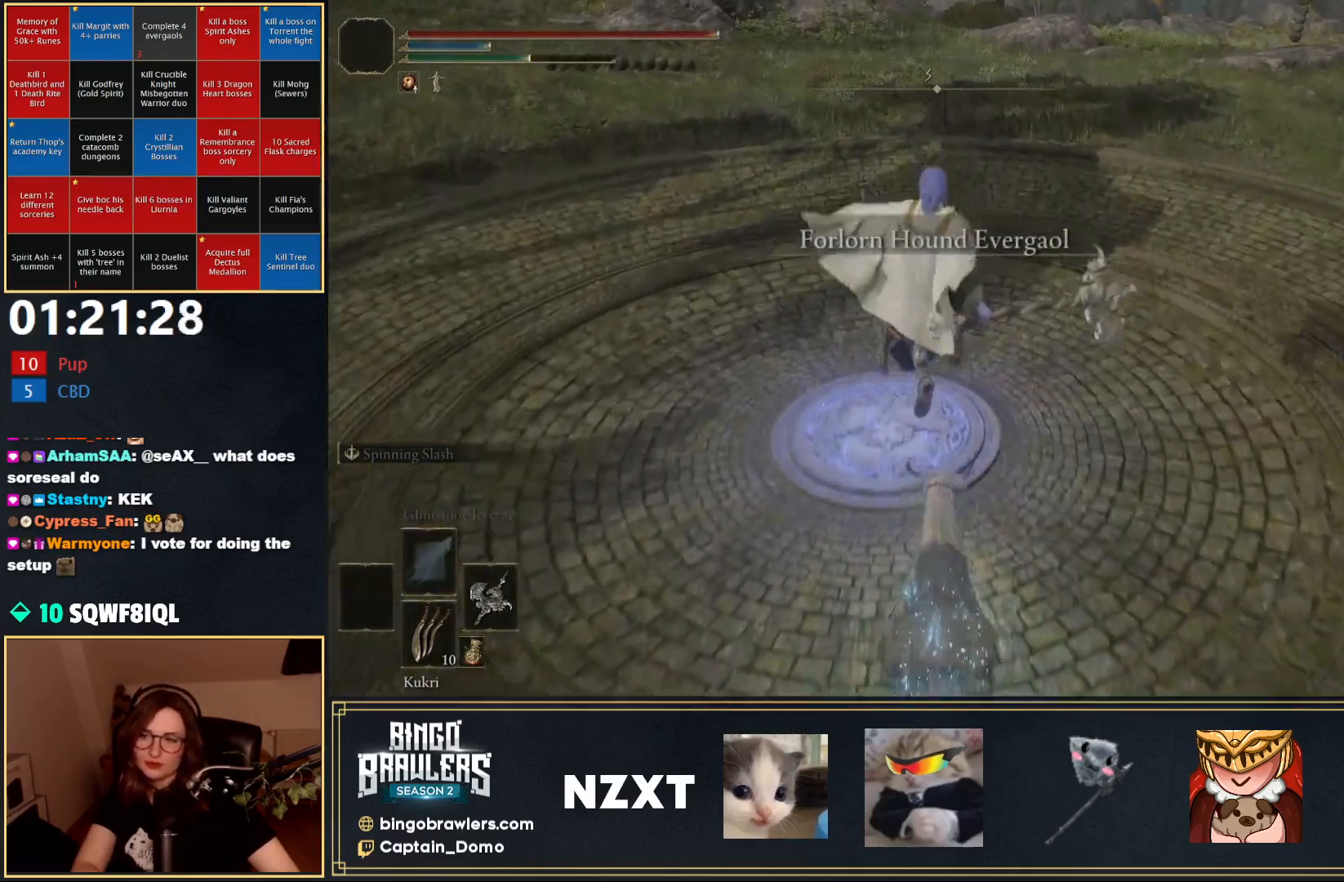
{"buttons": ["Y"], "left_stick": "up", "right_stick": "center", "events": [[350, "Y", "down"], [433, "Y", "up"], [500, "Y", "down"]]}